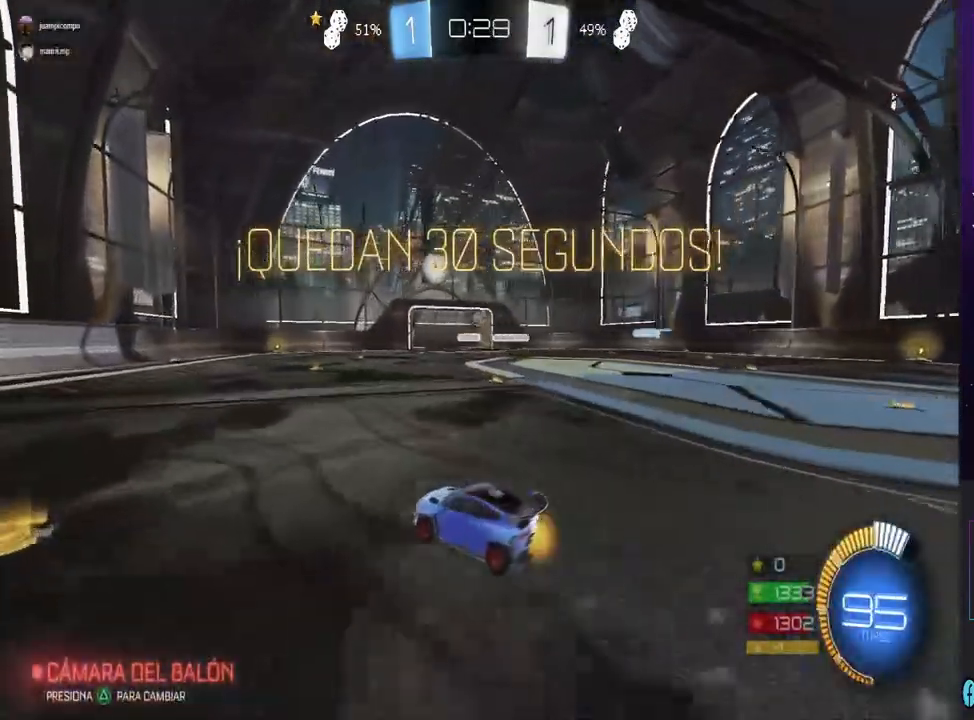
Gameplay with a controller (PlayStation layout); each line is a JSON object with the inputs held at the frame after it (dt_ms = milliseconds from this image to that frame). "events" lists button and stick changes between this image and that frame as [ms after this image, input, new state], when the widget could be followed in between.
{"dt_ms": 500, "buttons": ["R2"], "left_stick": "center", "right_stick": "center", "events": [[67, "left_stick", "left"], [433, "left_stick", "center"]]}
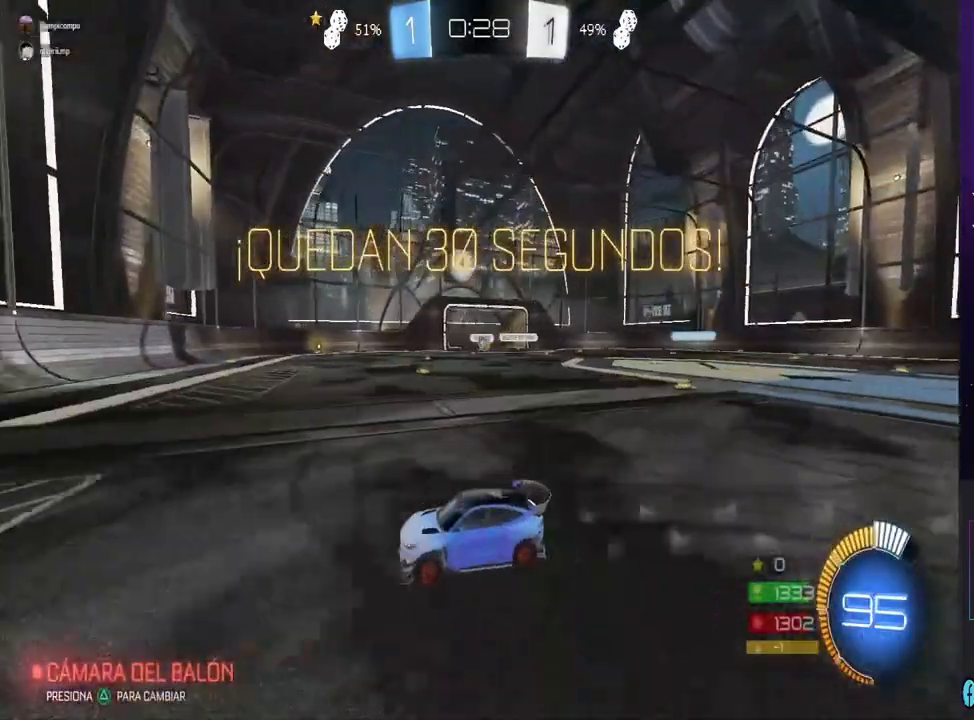
{"dt_ms": 500, "buttons": ["R2"], "left_stick": "left", "right_stick": "center", "events": [[333, "left_stick", "left"]]}
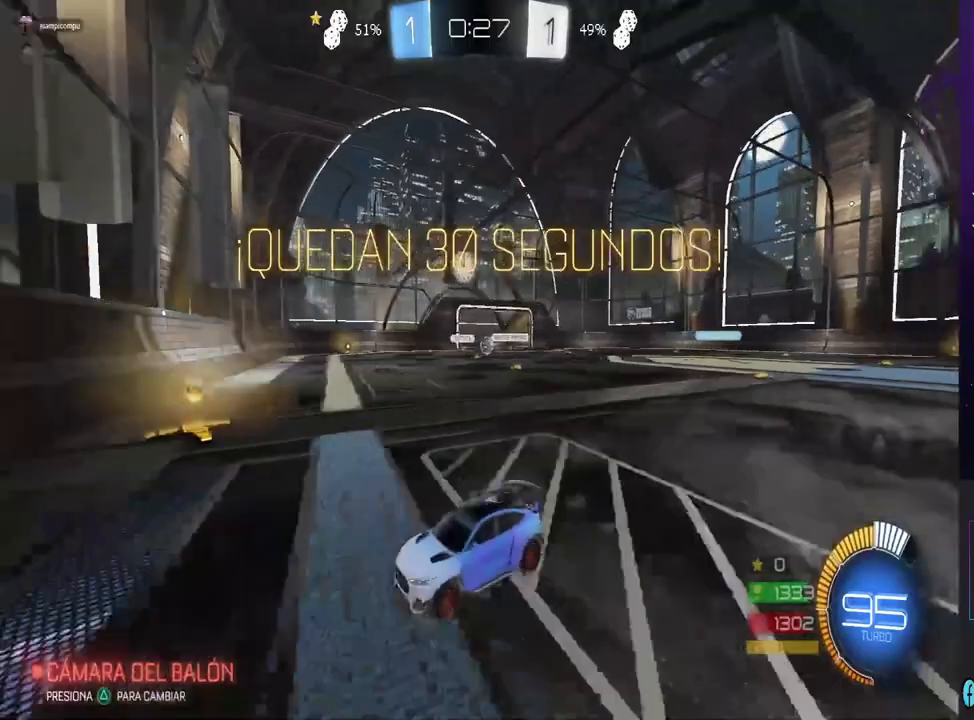
{"dt_ms": 500, "buttons": ["R2"], "left_stick": "left", "right_stick": "center", "events": [[133, "CIRCLE", "down"], [500, "CIRCLE", "up"]]}
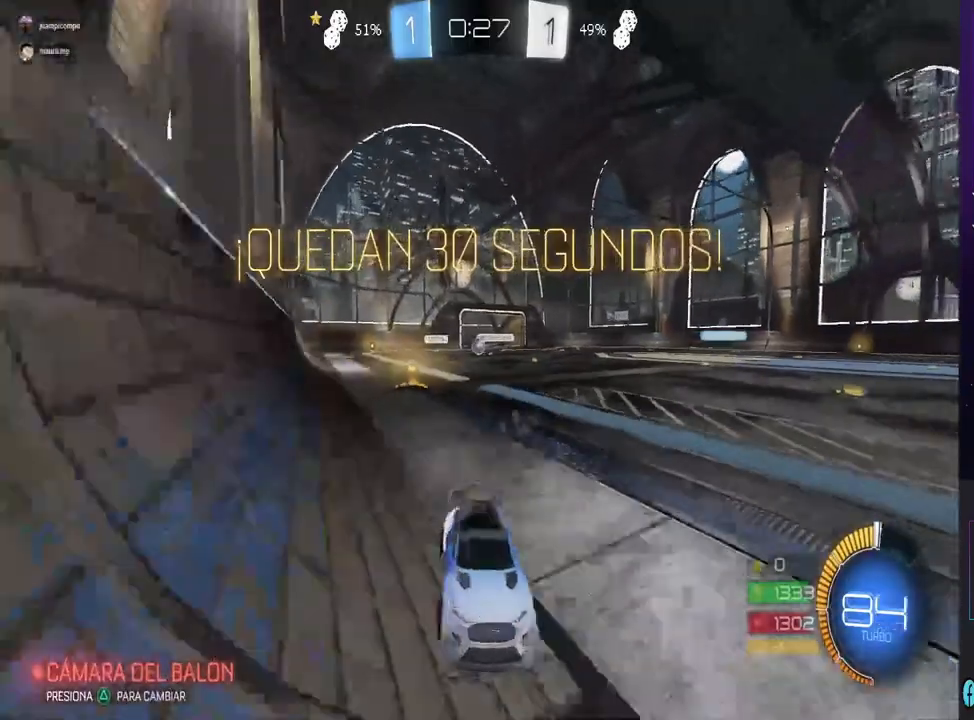
{"dt_ms": 500, "buttons": ["R2"], "left_stick": "center", "right_stick": "center", "events": [[400, "left_stick", "center"]]}
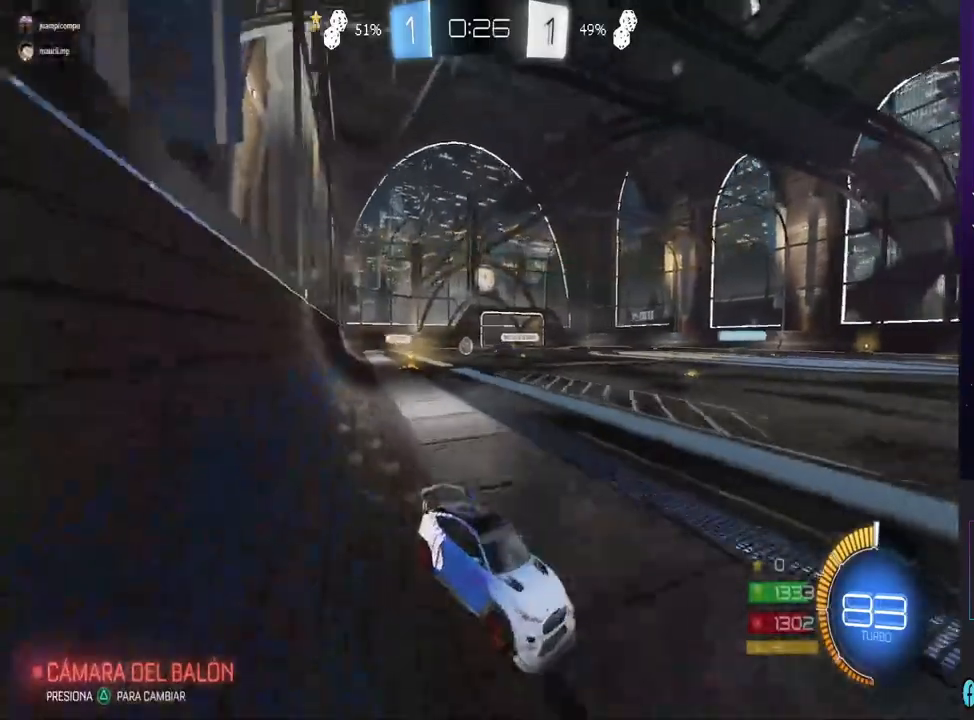
{"dt_ms": 500, "buttons": ["R2"], "left_stick": "center", "right_stick": "center", "events": []}
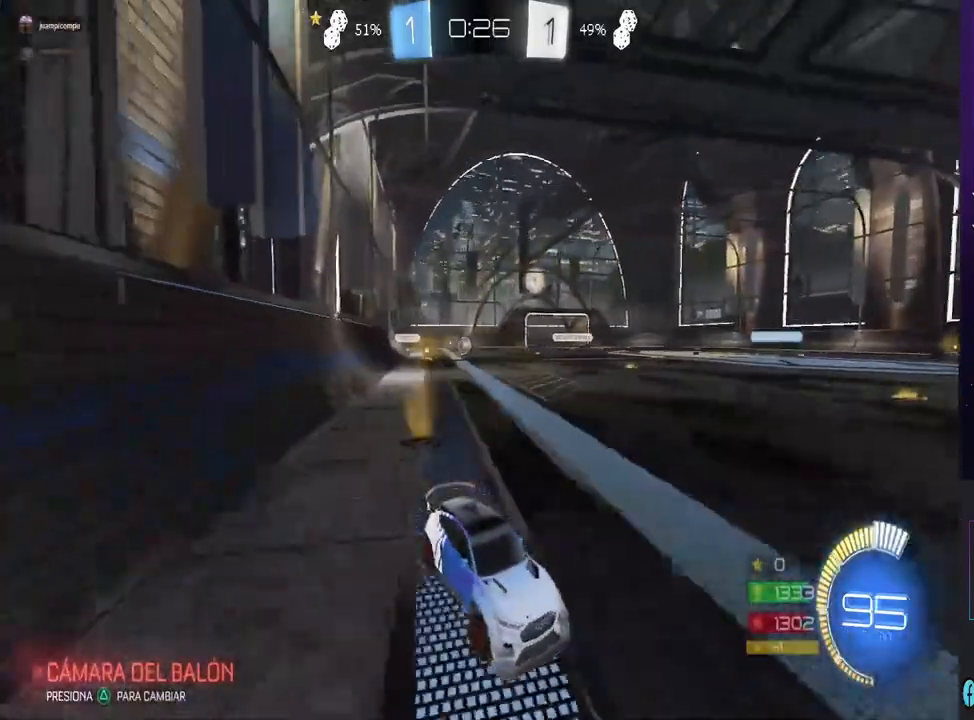
{"dt_ms": 500, "buttons": ["R2"], "left_stick": "center", "right_stick": "center", "events": []}
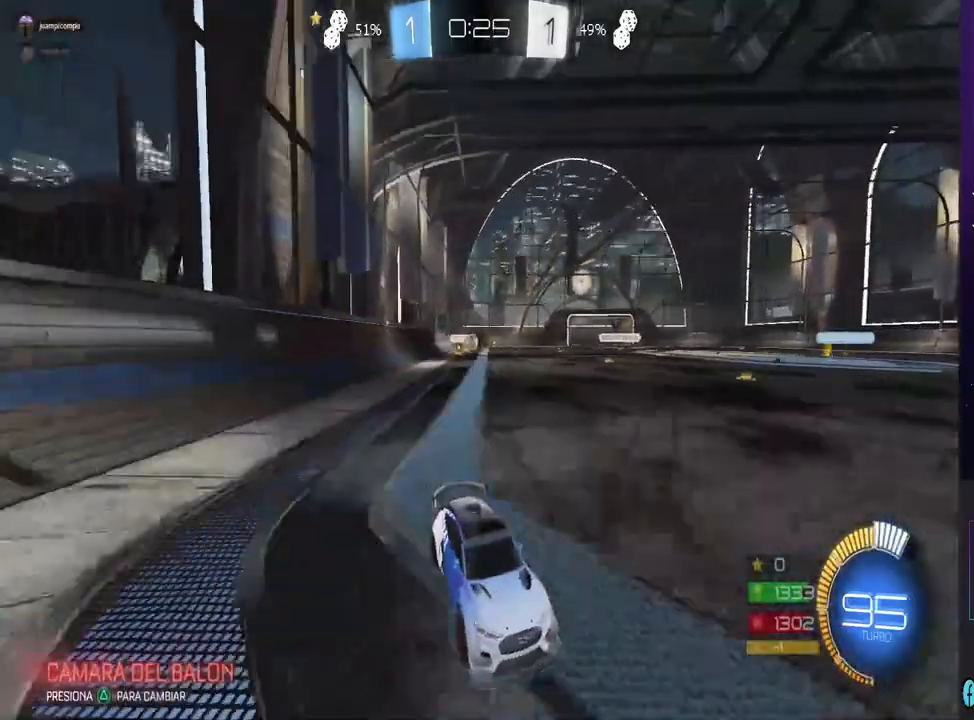
{"dt_ms": 500, "buttons": ["SQUARE", "R2"], "left_stick": "left", "right_stick": "center", "events": [[200, "left_stick", "left"], [467, "SQUARE", "down"]]}
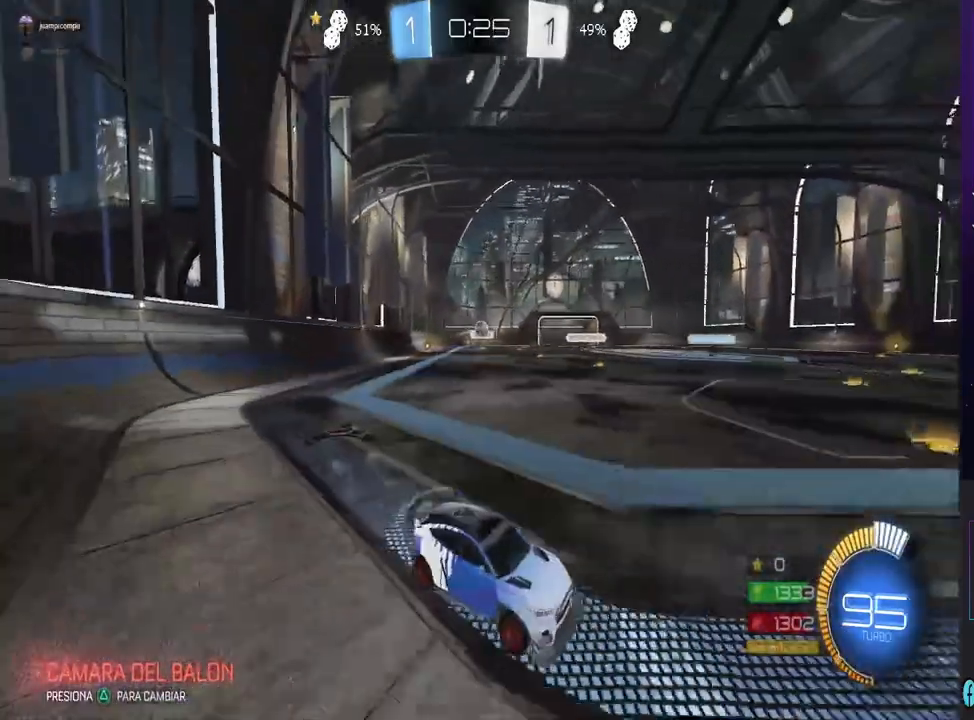
{"dt_ms": 500, "buttons": ["CIRCLE", "R2"], "left_stick": "center", "right_stick": "center", "events": [[67, "SQUARE", "up"], [133, "CIRCLE", "down"], [400, "left_stick", "center"]]}
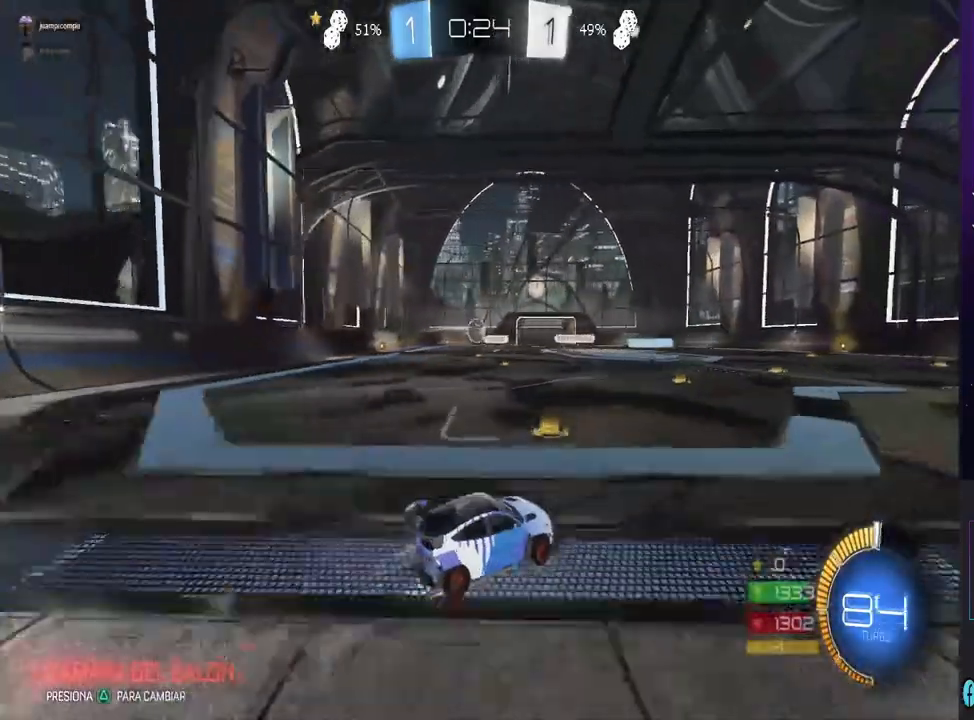
{"dt_ms": 500, "buttons": ["R2"], "left_stick": "center", "right_stick": "center", "events": [[67, "left_stick", "left"], [467, "CIRCLE", "up"], [467, "left_stick", "center"]]}
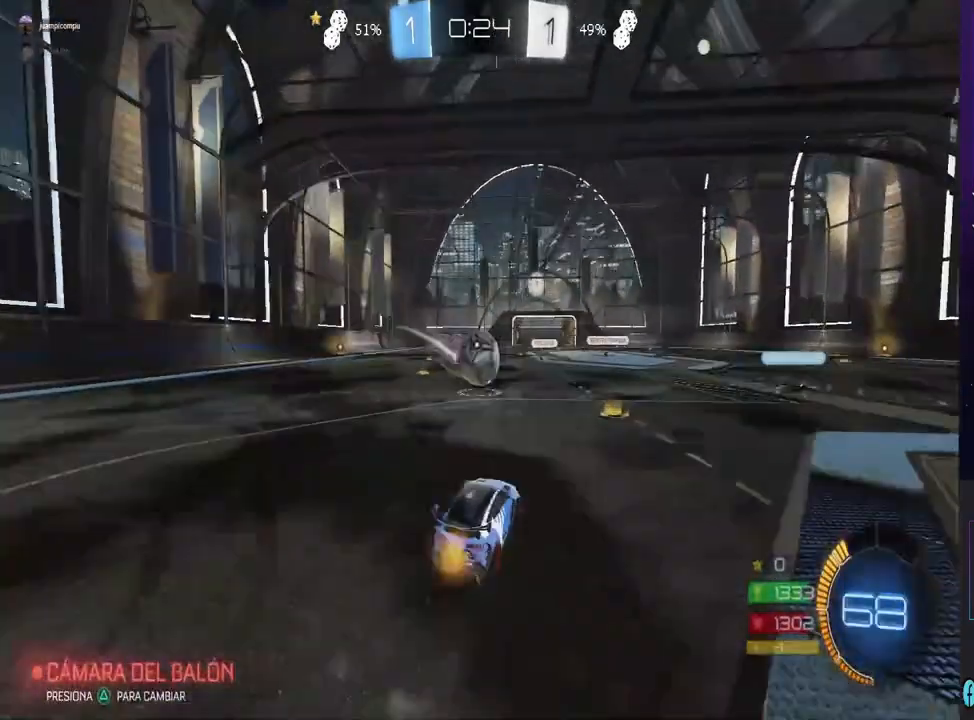
{"dt_ms": 500, "buttons": [], "left_stick": "up-left", "right_stick": "center", "events": [[33, "CROSS", "down"], [100, "CROSS", "up"], [167, "CROSS", "down"], [367, "CROSS", "up"], [467, "R2", "up"], [467, "left_stick", "up-left"]]}
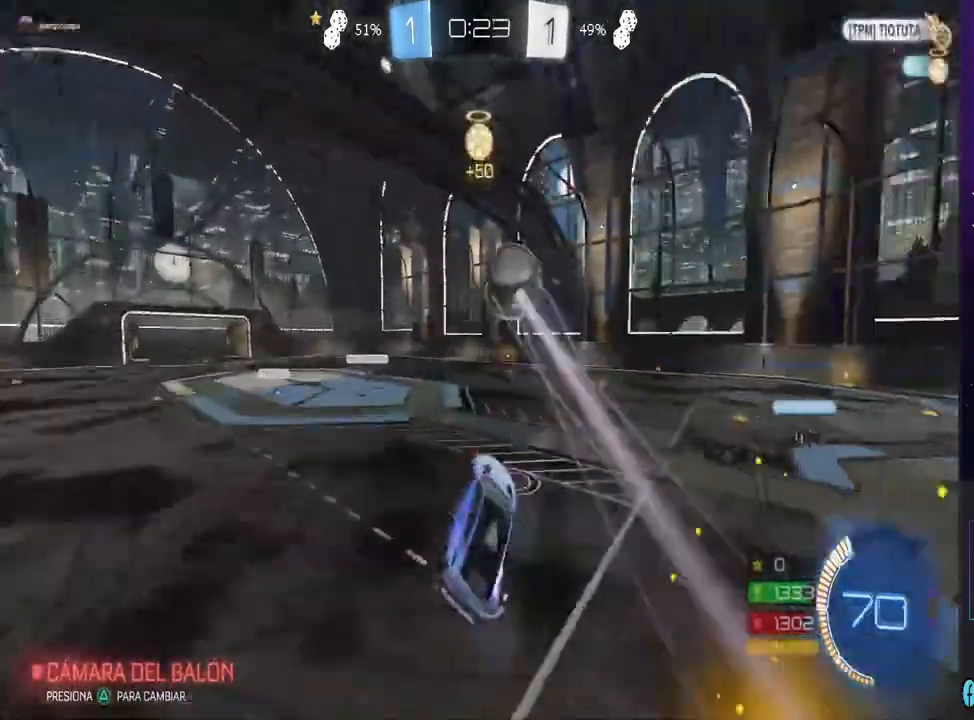
{"dt_ms": 500, "buttons": ["L1", "R2"], "left_stick": "left", "right_stick": "center", "events": [[33, "left_stick", "left"], [267, "left_stick", "center"], [400, "left_stick", "left"], [467, "L1", "down"], [467, "R2", "down"]]}
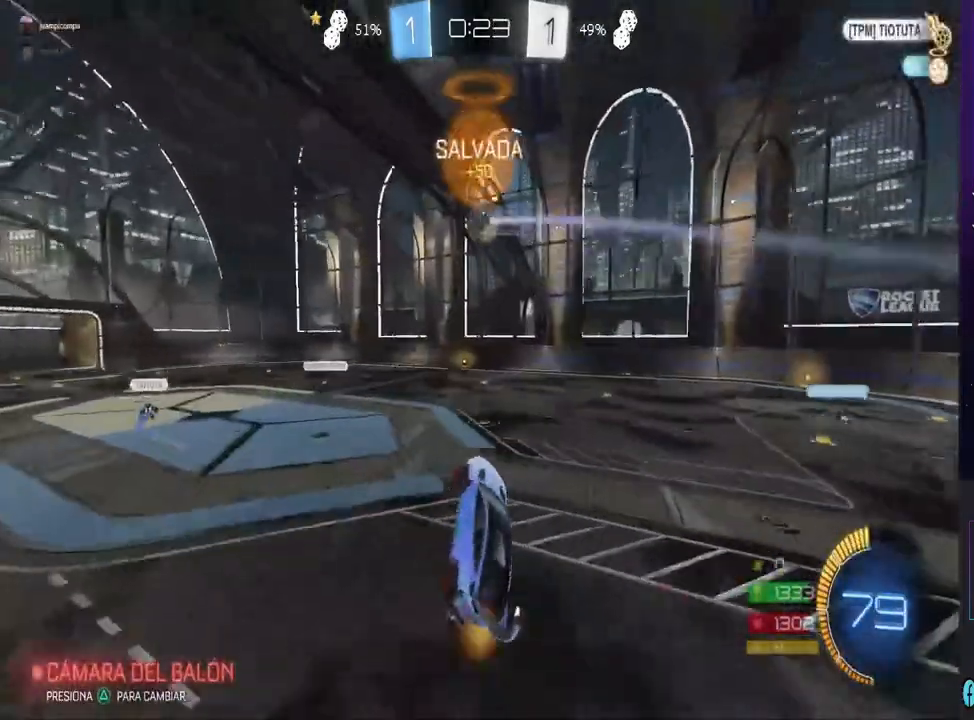
{"dt_ms": 500, "buttons": ["R2"], "left_stick": "center", "right_stick": "center", "events": [[67, "L1", "up"], [100, "left_stick", "center"], [300, "left_stick", "left"], [433, "left_stick", "center"]]}
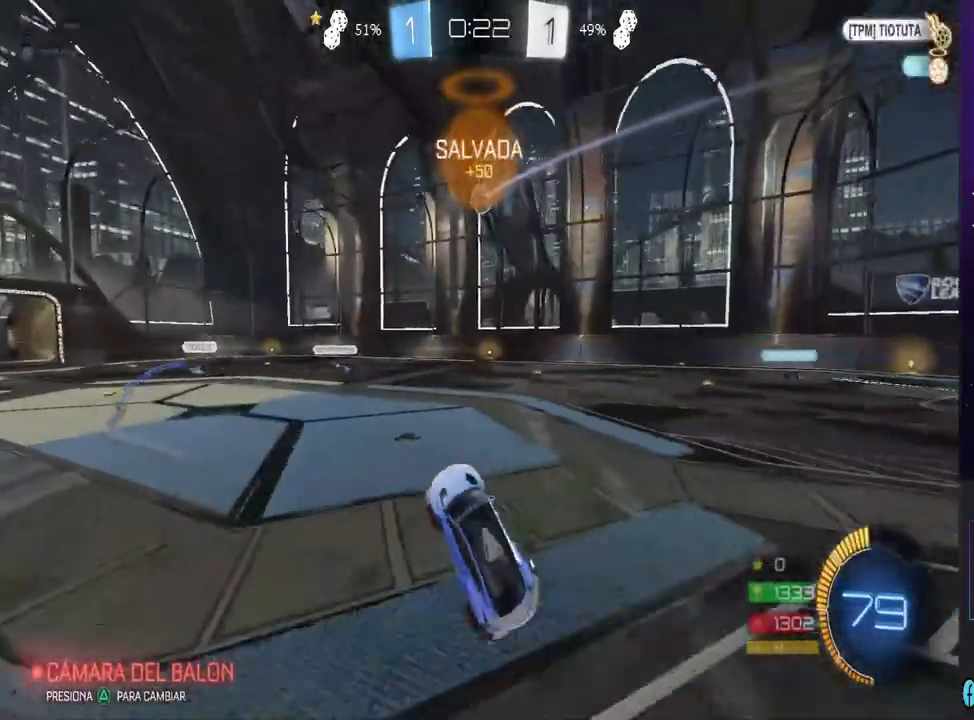
{"dt_ms": 500, "buttons": ["L2"], "left_stick": "right", "right_stick": "center", "events": [[400, "L2", "down"], [400, "left_stick", "right"], [433, "R2", "up"]]}
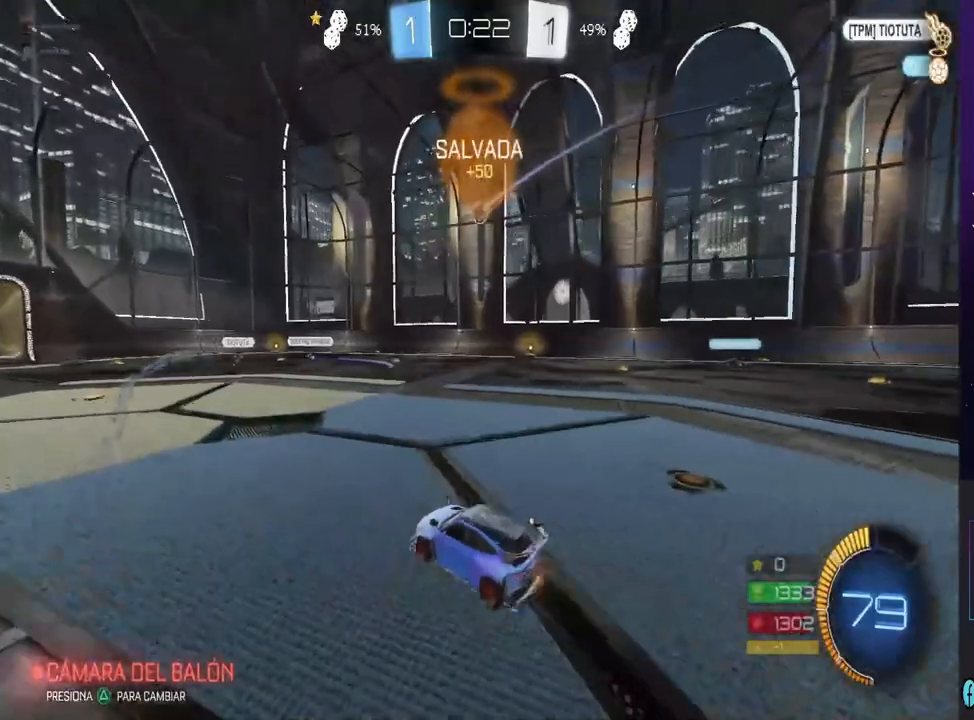
{"dt_ms": 500, "buttons": ["R2"], "left_stick": "right", "right_stick": "center", "events": [[200, "L2", "up"], [300, "R2", "down"]]}
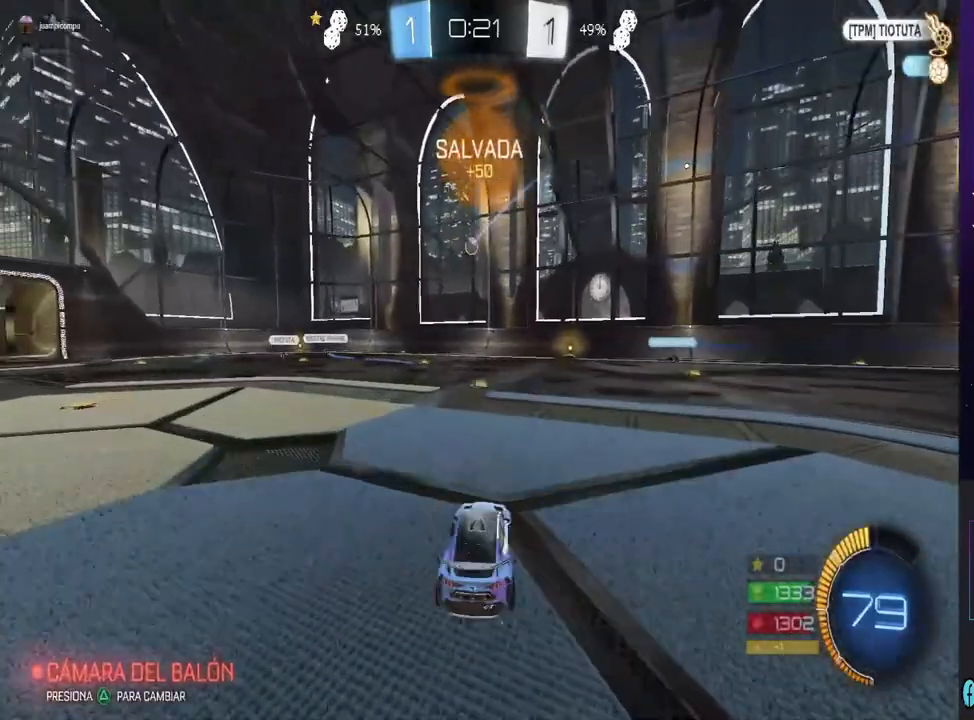
{"dt_ms": 500, "buttons": ["R2"], "left_stick": "center", "right_stick": "center", "events": [[33, "left_stick", "center"]]}
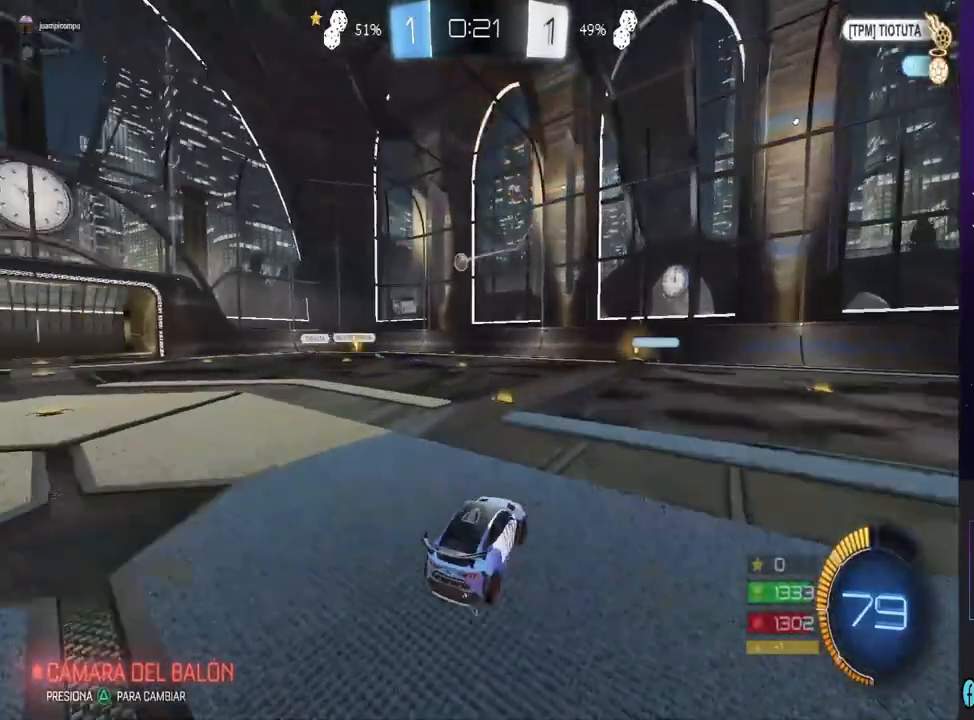
{"dt_ms": 500, "buttons": ["R2"], "left_stick": "left", "right_stick": "center", "events": [[300, "left_stick", "left"]]}
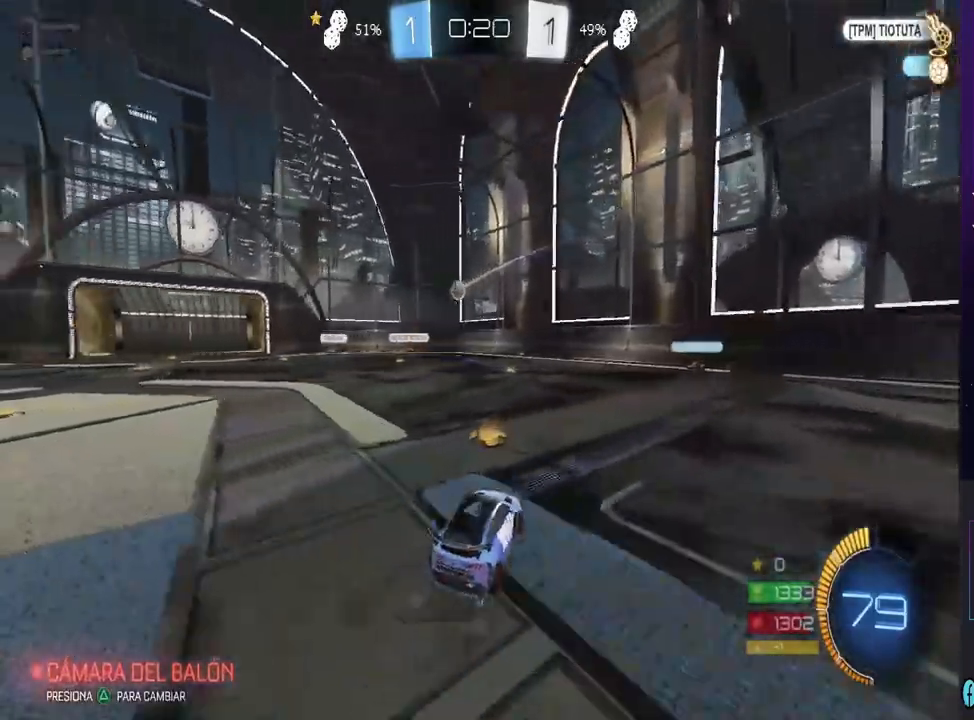
{"dt_ms": 500, "buttons": ["R2"], "left_stick": "left", "right_stick": "center", "events": [[133, "R2", "up"], [167, "SQUARE", "down"], [300, "SQUARE", "up"], [333, "R2", "down"]]}
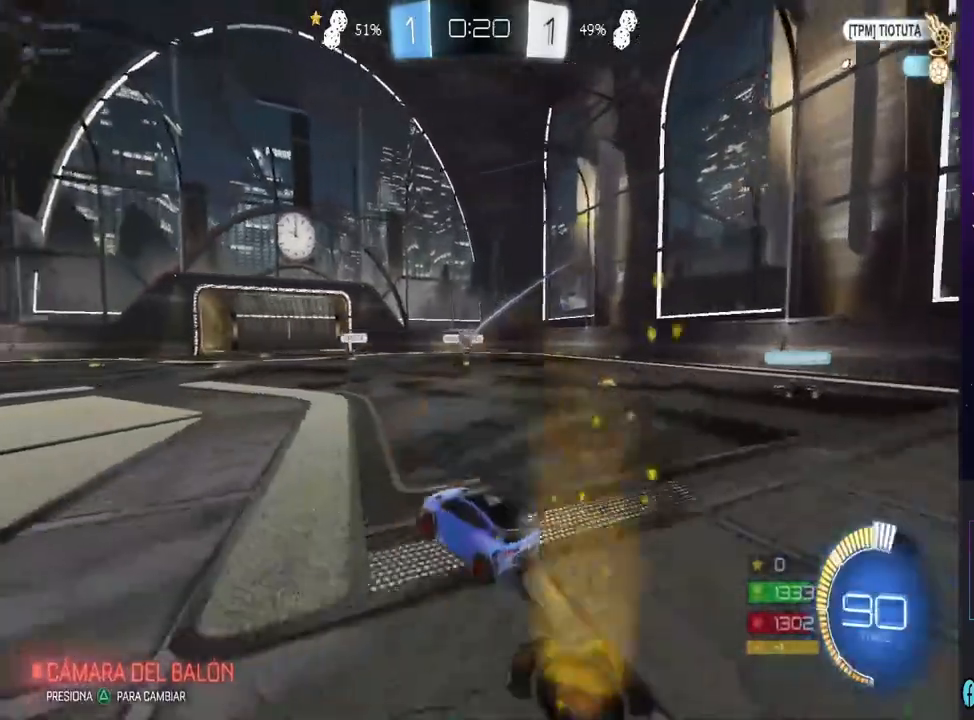
{"dt_ms": 500, "buttons": ["CIRCLE", "R2"], "left_stick": "left", "right_stick": "center", "events": [[467, "CIRCLE", "down"]]}
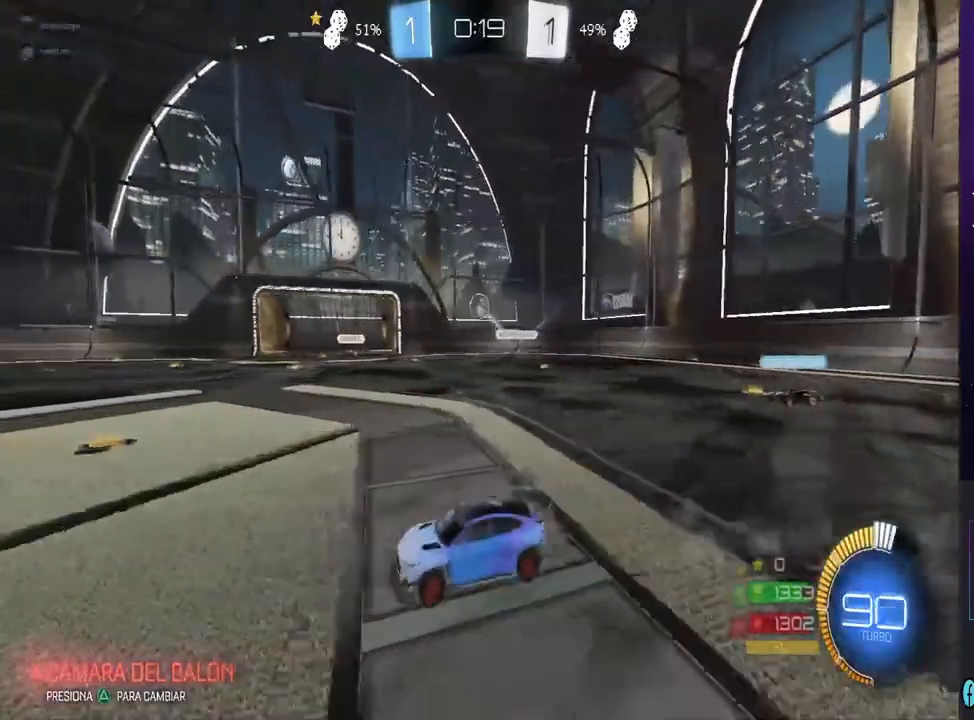
{"dt_ms": 500, "buttons": ["CIRCLE", "R2"], "left_stick": "left", "right_stick": "center", "events": [[167, "left_stick", "center"], [300, "left_stick", "left"]]}
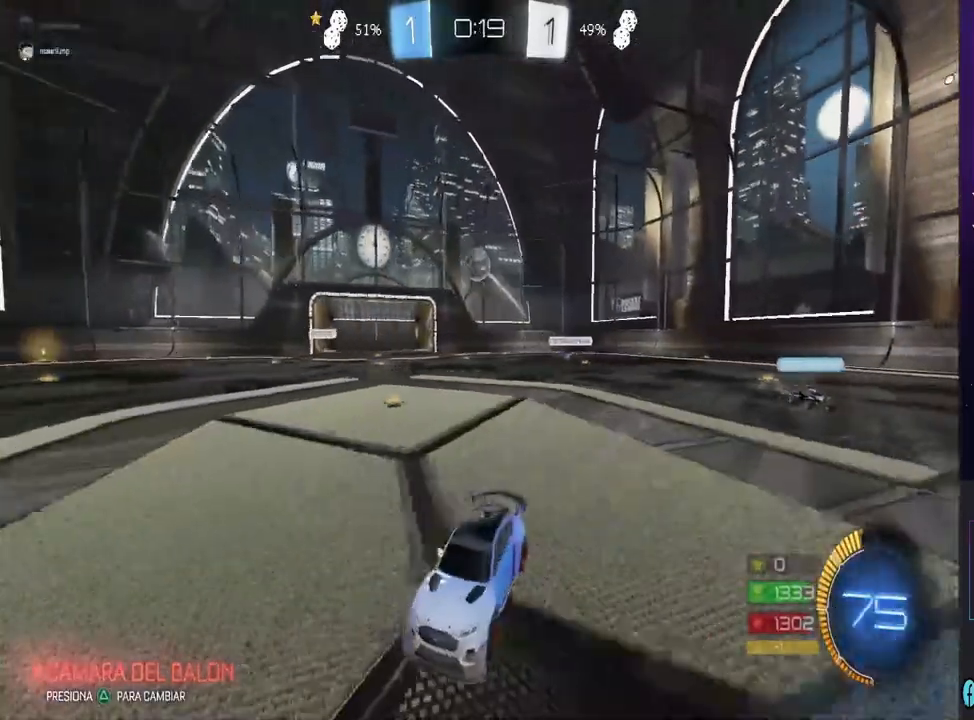
{"dt_ms": 500, "buttons": ["CIRCLE", "R2"], "left_stick": "center", "right_stick": "center", "events": [[33, "left_stick", "center"]]}
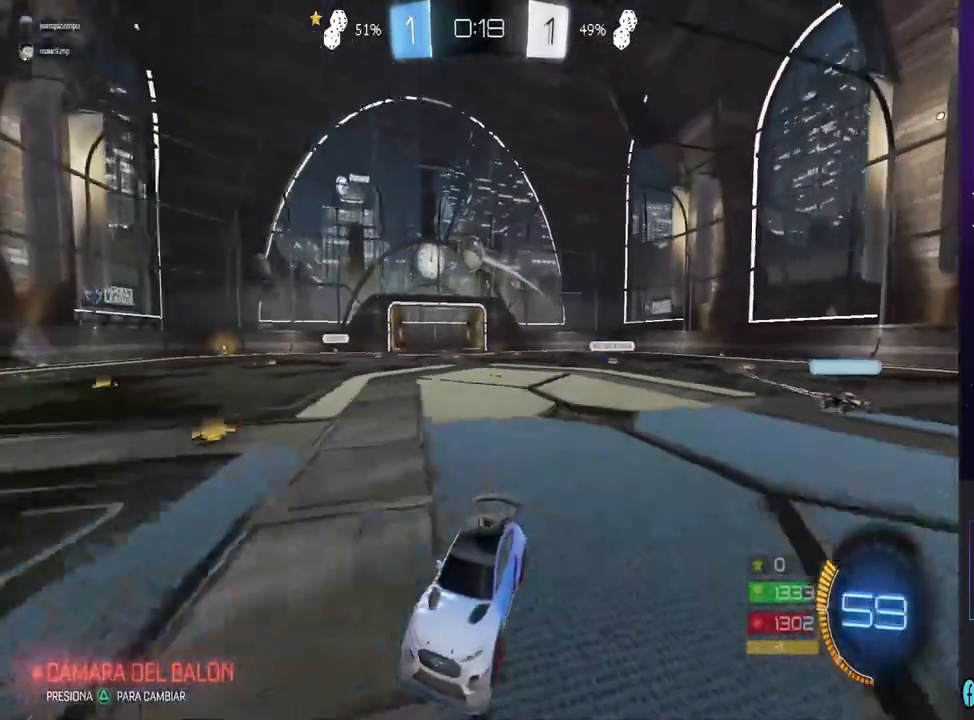
{"dt_ms": 500, "buttons": ["SQUARE"], "left_stick": "right", "right_stick": "center", "events": [[33, "CIRCLE", "up"], [167, "left_stick", "right"], [233, "R2", "up"], [500, "SQUARE", "down"]]}
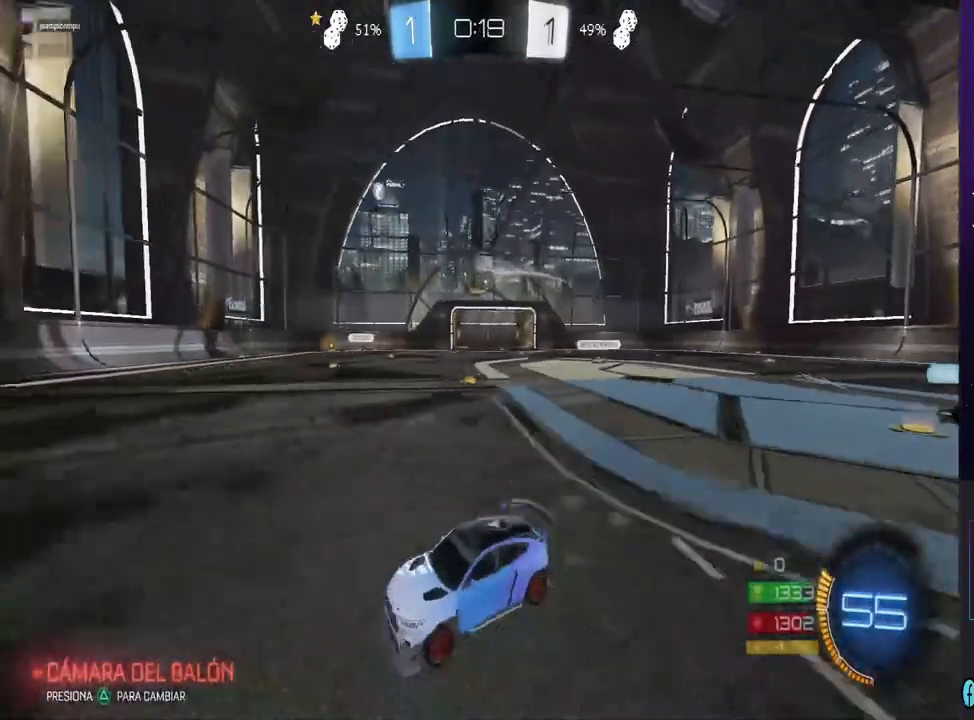
{"dt_ms": 500, "buttons": ["R2"], "left_stick": "right", "right_stick": "center", "events": [[100, "R2", "down"], [100, "SQUARE", "up"], [333, "CIRCLE", "down"], [500, "CIRCLE", "up"]]}
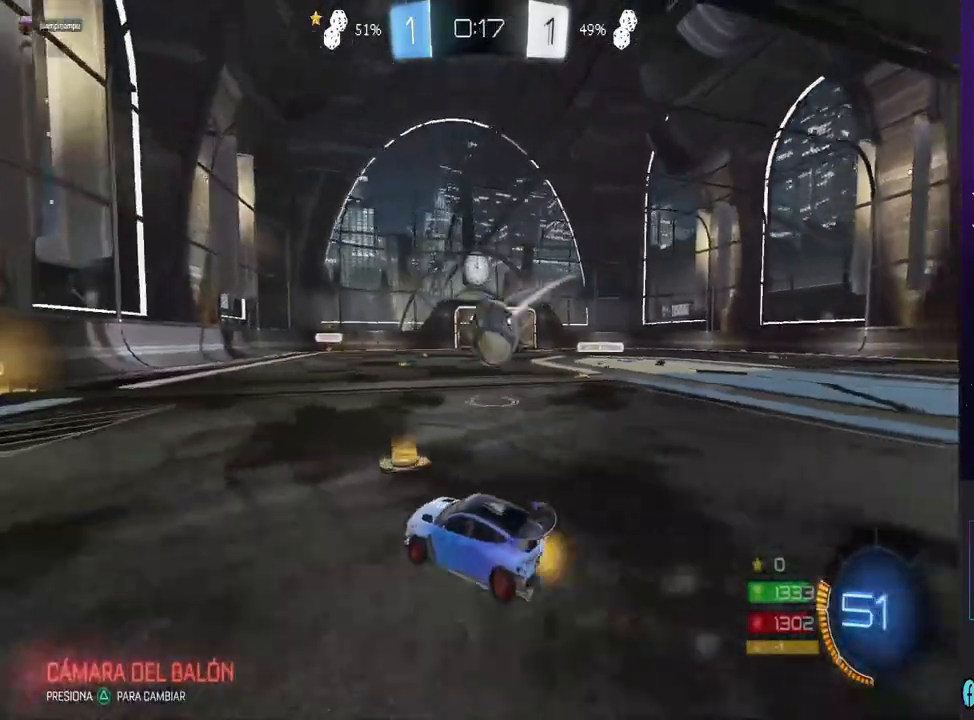
{"dt_ms": 500, "buttons": ["CROSS"], "left_stick": "center", "right_stick": "center", "events": [[67, "CROSS", "down"], [67, "R2", "up"], [367, "CROSS", "up"], [433, "CROSS", "down"], [467, "left_stick", "center"]]}
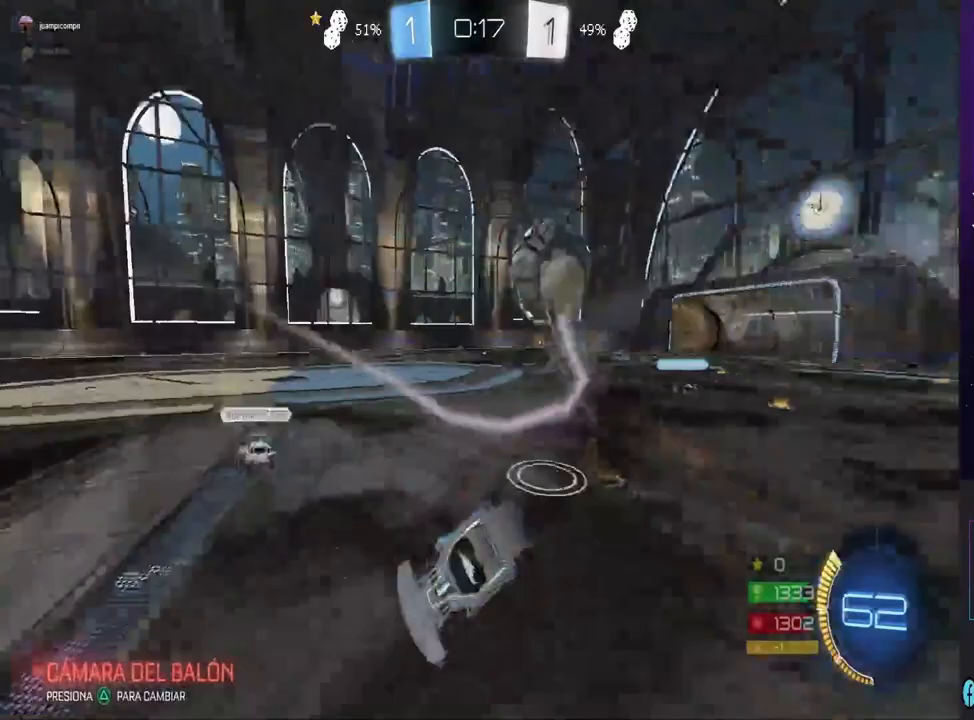
{"dt_ms": 500, "buttons": ["SQUARE"], "left_stick": "left", "right_stick": "center", "events": [[33, "CROSS", "up"], [300, "left_stick", "left"], [433, "SQUARE", "down"]]}
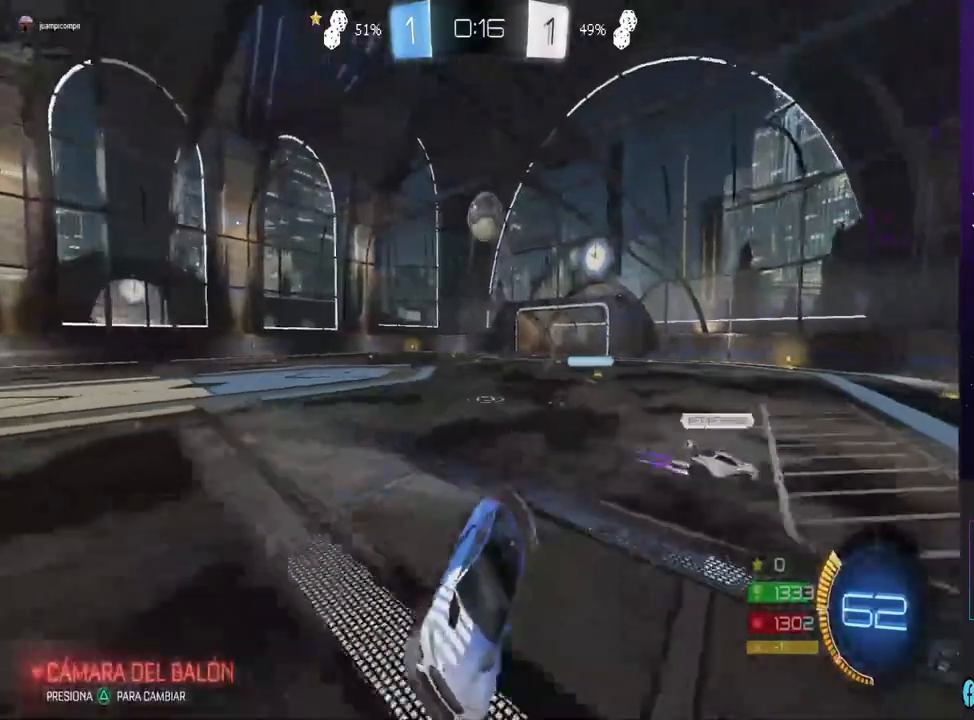
{"dt_ms": 500, "buttons": ["CIRCLE", "R2"], "left_stick": "left", "right_stick": "center", "events": [[67, "R2", "down"], [133, "SQUARE", "up"], [367, "CIRCLE", "down"]]}
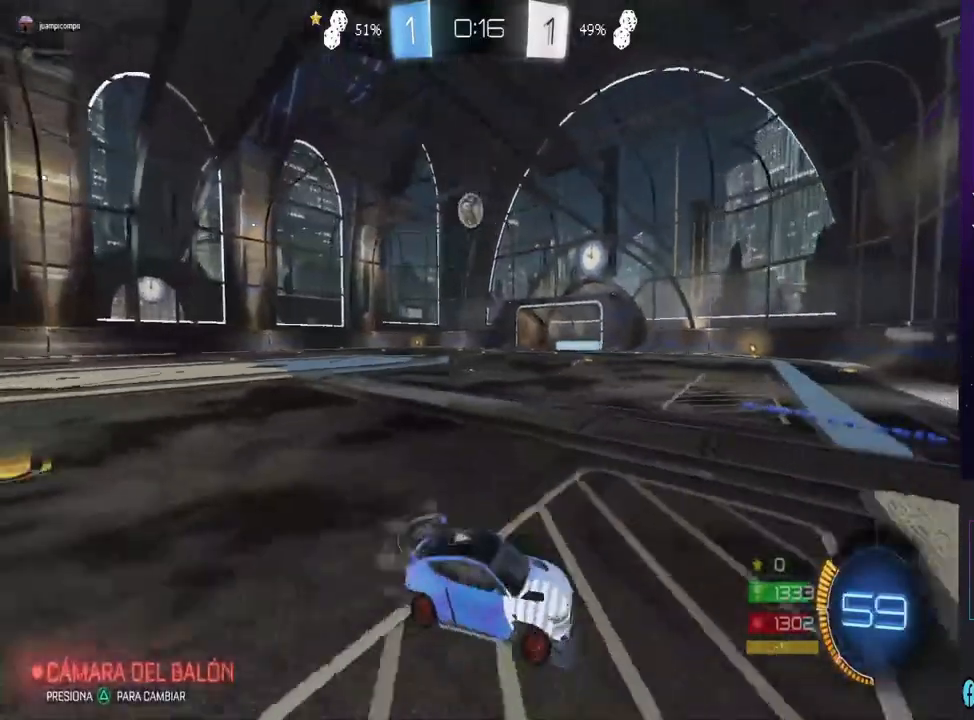
{"dt_ms": 500, "buttons": ["CIRCLE", "R2"], "left_stick": "center", "right_stick": "center", "events": [[400, "left_stick", "center"]]}
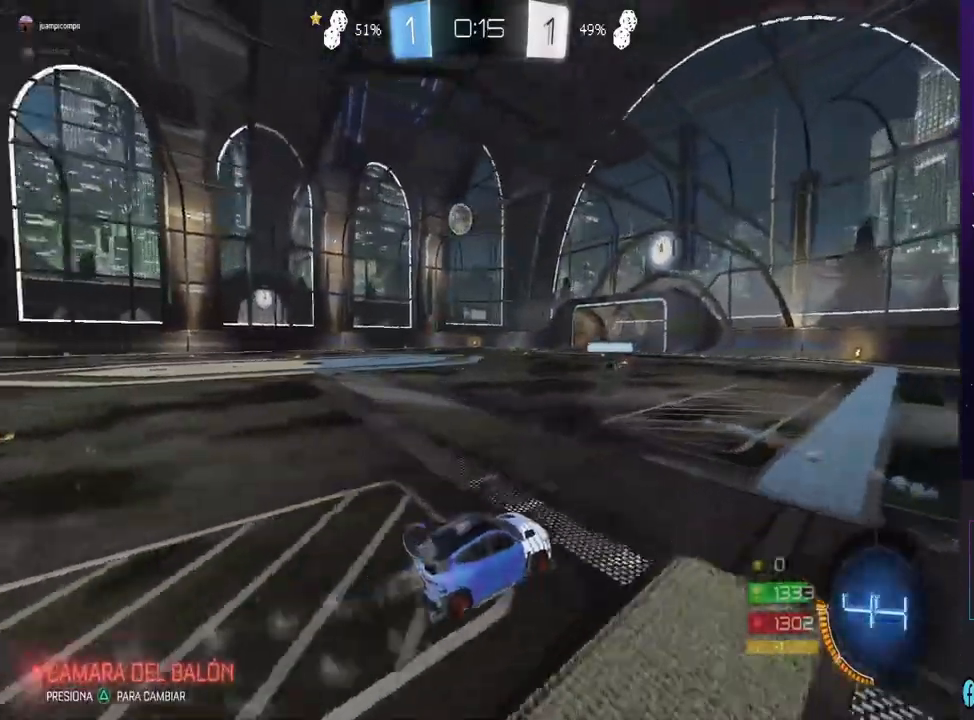
{"dt_ms": 1000, "buttons": [], "left_stick": "center", "right_stick": "center", "events": [[333, "CIRCLE", "up"], [333, "left_stick", "up"], [433, "CROSS", "down"], [600, "CROSS", "up"], [667, "CROSS", "down"], [767, "left_stick", "center"], [900, "CROSS", "up"], [900, "R2", "up"]]}
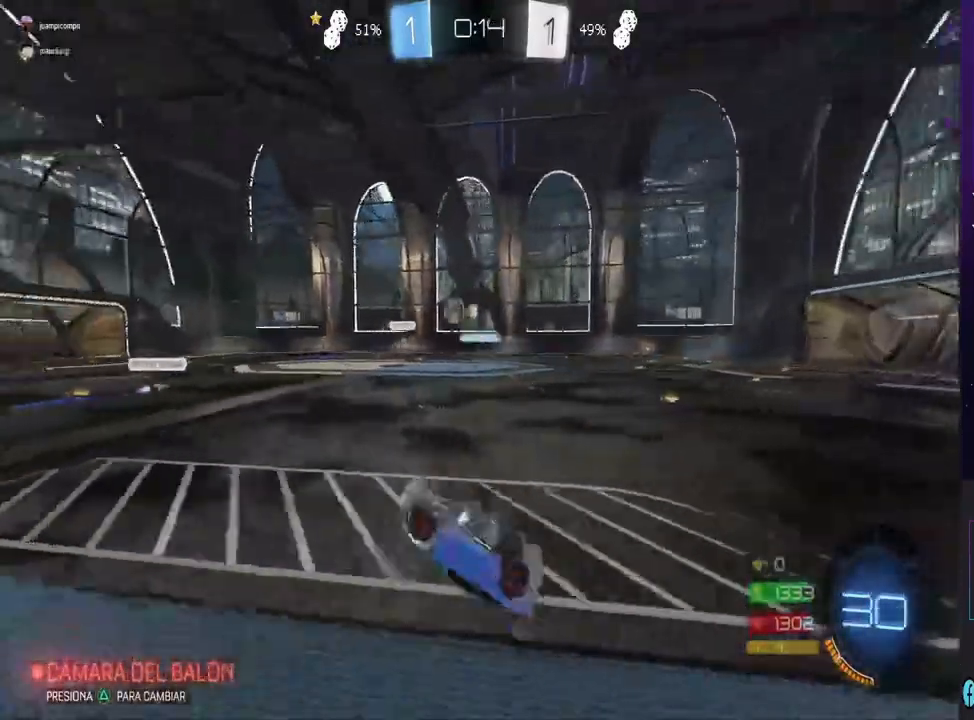
{"dt_ms": 500, "buttons": ["R2"], "left_stick": "left", "right_stick": "center", "events": [[167, "R2", "down"], [500, "left_stick", "left"]]}
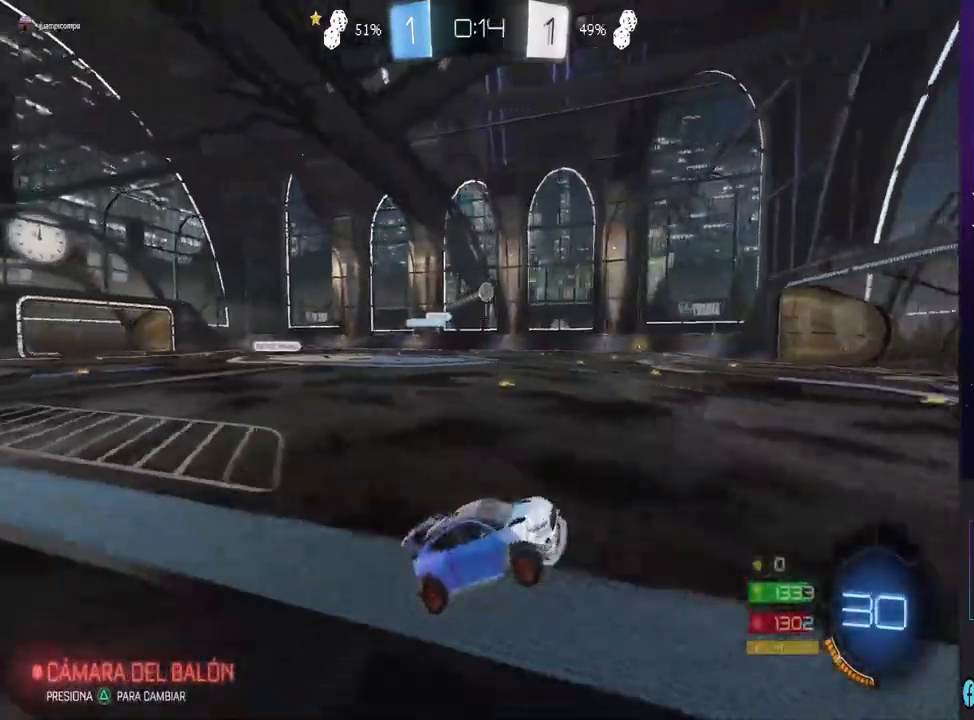
{"dt_ms": 500, "buttons": ["R2"], "left_stick": "center", "right_stick": "center", "events": [[67, "TRIANGLE", "down"], [233, "TRIANGLE", "up"], [300, "left_stick", "center"], [367, "TRIANGLE", "down"], [467, "TRIANGLE", "up"]]}
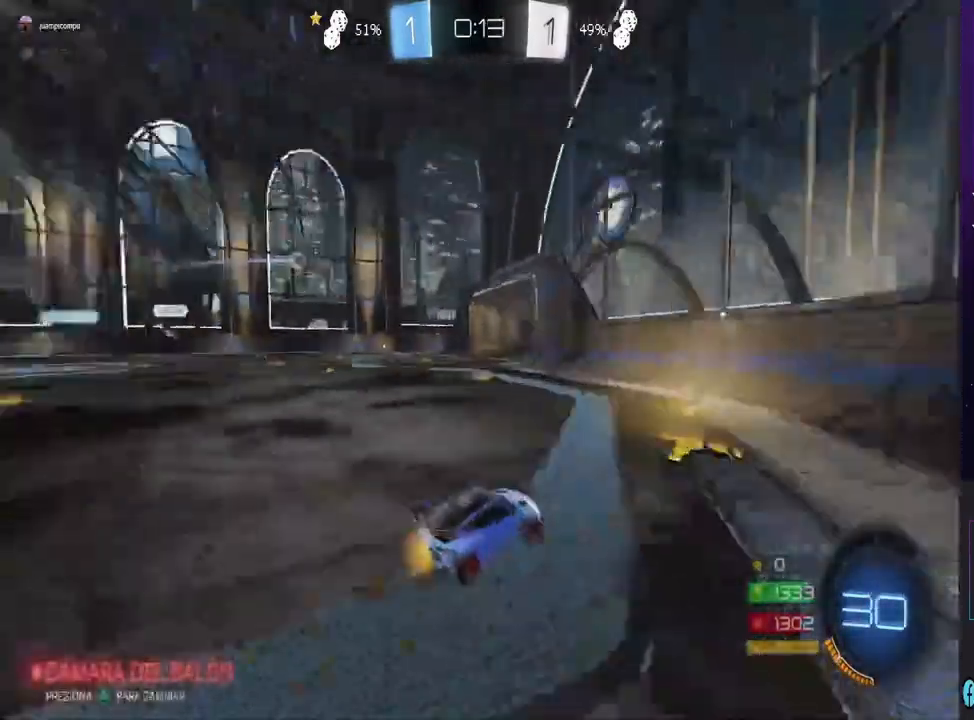
{"dt_ms": 500, "buttons": ["R2"], "left_stick": "center", "right_stick": "center", "events": [[133, "R2", "up"], [133, "left_stick", "left"], [200, "SQUARE", "down"], [333, "SQUARE", "up"], [433, "R2", "down"], [433, "left_stick", "center"]]}
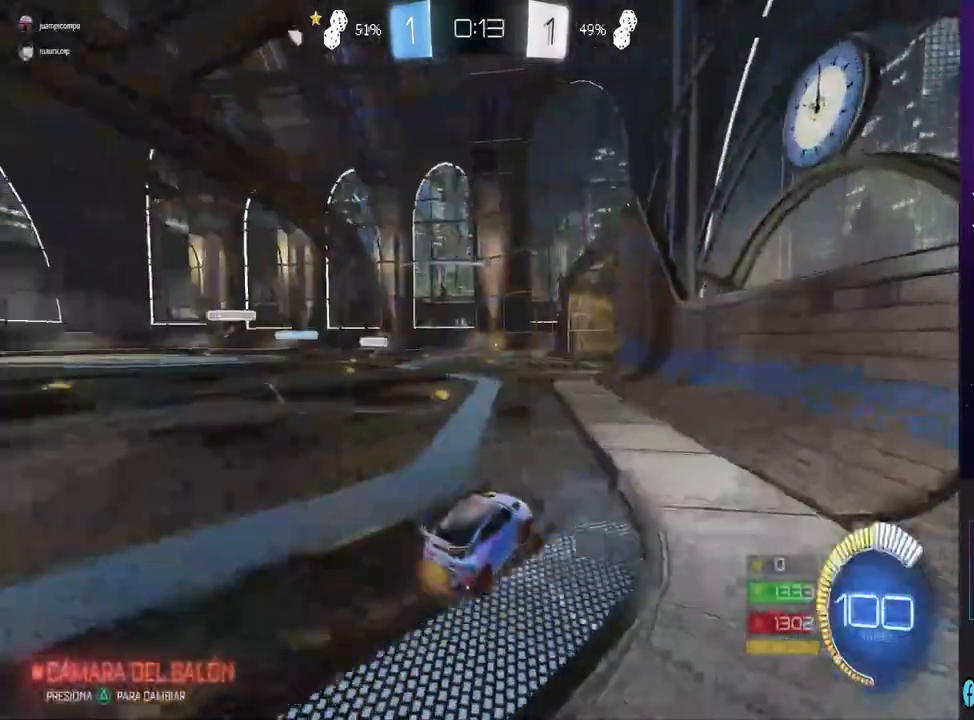
{"dt_ms": 500, "buttons": ["R2"], "left_stick": "left", "right_stick": "center", "events": [[200, "left_stick", "left"]]}